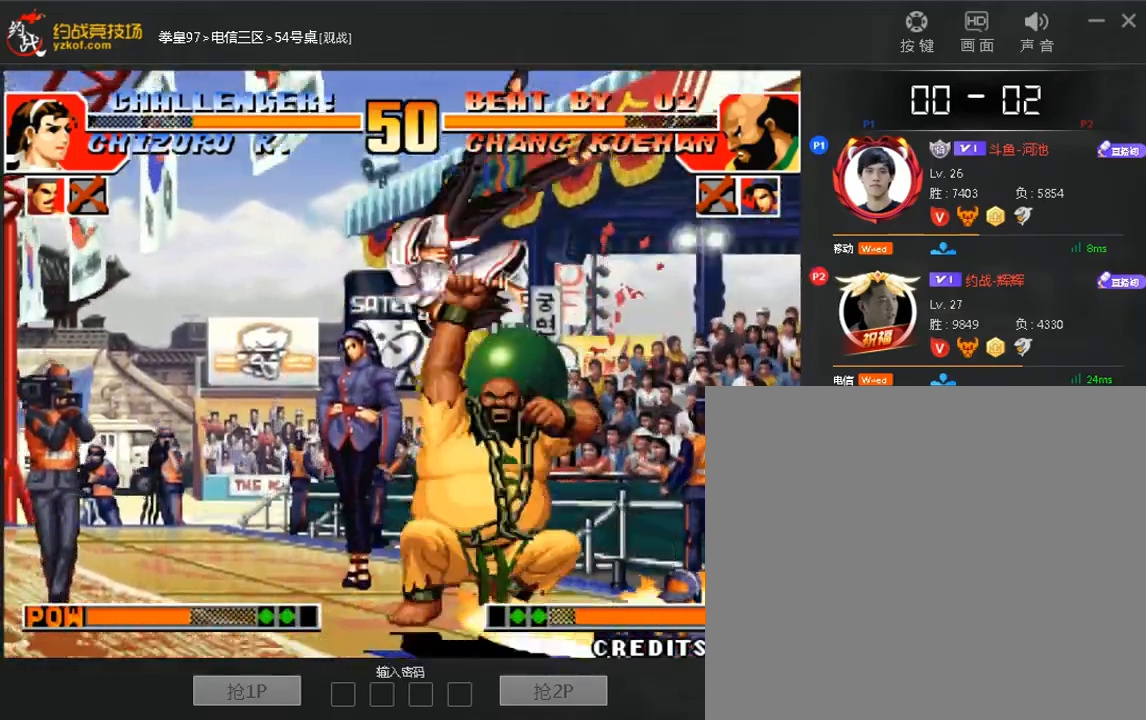
Gameplay with a controller (arcade stick); each line is a JSON object with the inputs held at the frame after it (dt_ms = milliseconds from this image to that frame). "events" lists button and stick changes between this image and that frame as [ms after this image, input, new state], when the widget could be followed in between. Not read: A DPAD_DOWN DPAD_LEFT DPAD_UP L3 R3.
{"dt_ms": 520, "buttons": [], "left_stick": "right", "events": [[80, "left_stick", "right"], [200, "left_stick", "left"], [520, "left_stick", "right"]]}
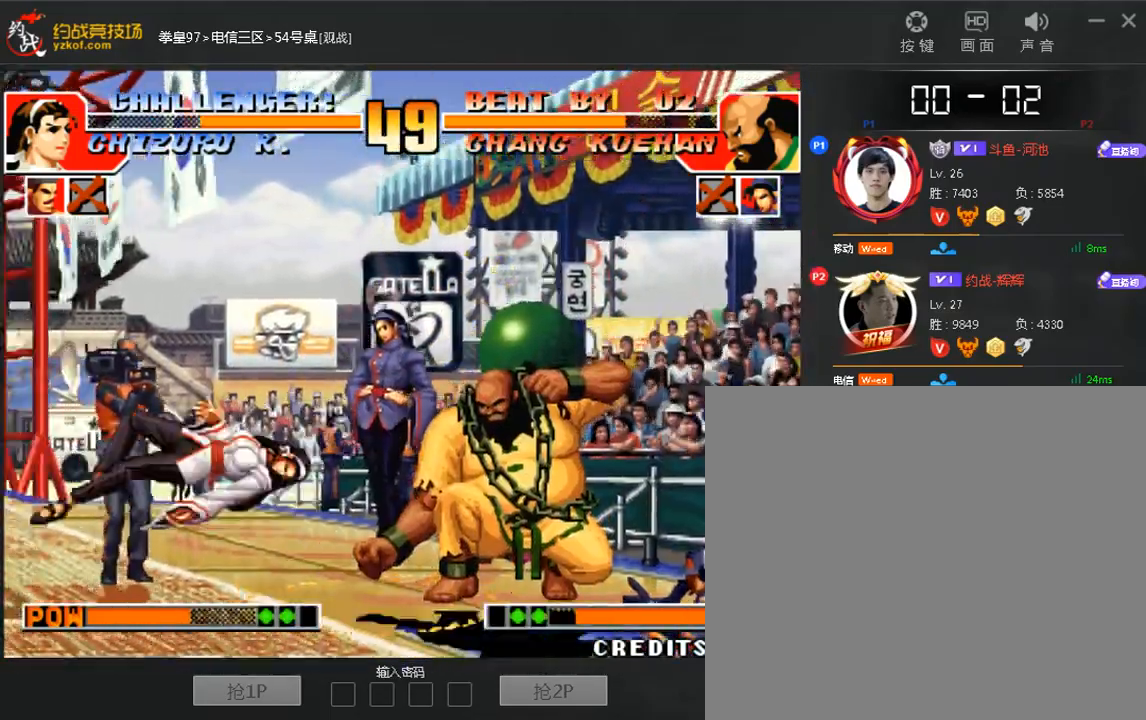
{"dt_ms": 480, "buttons": [], "left_stick": "left", "events": [[120, "left_stick", "left"], [200, "left_stick", "center"], [440, "left_stick", "left"]]}
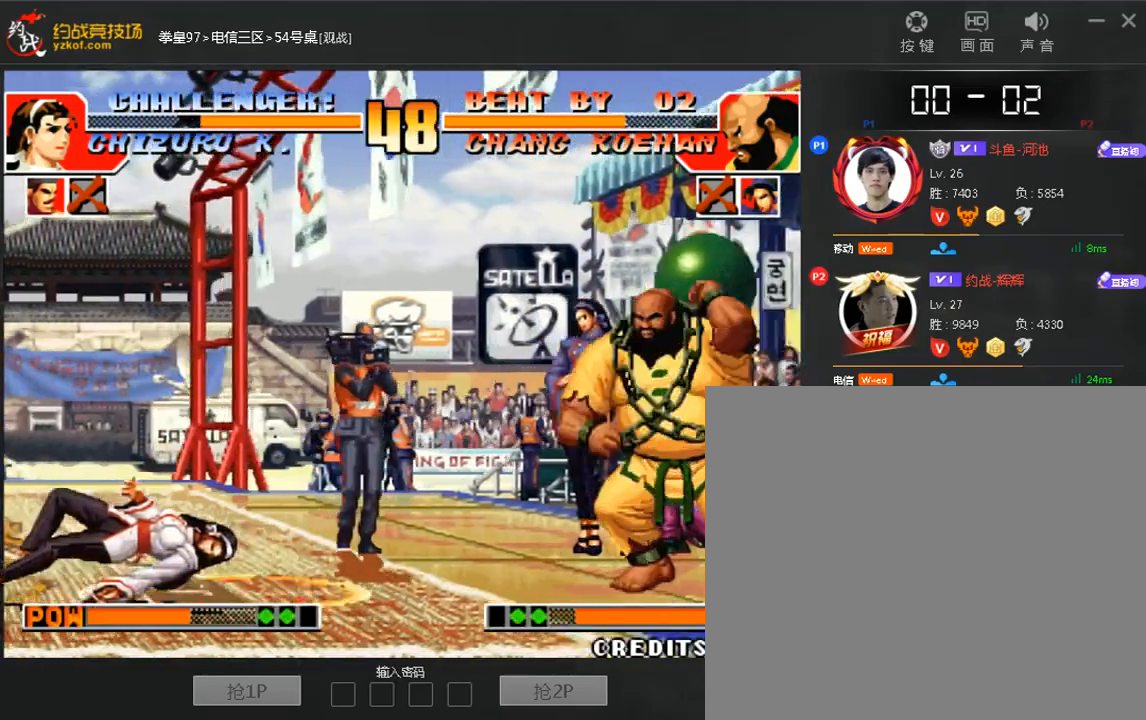
{"dt_ms": 520, "buttons": [], "left_stick": "center", "events": [[480, "left_stick", "center"]]}
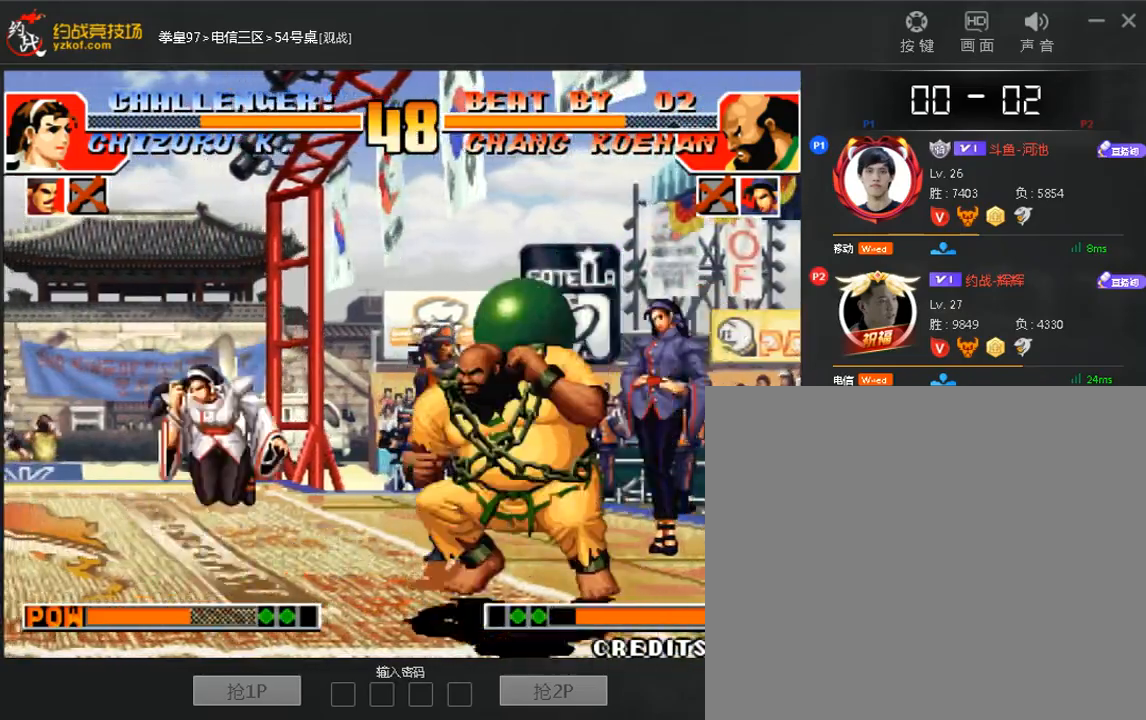
{"dt_ms": 480, "buttons": ["C"], "left_stick": "left", "events": [[120, "left_stick", "left"], [240, "left_stick", "right"], [360, "left_stick", "left"], [400, "C", "down"]]}
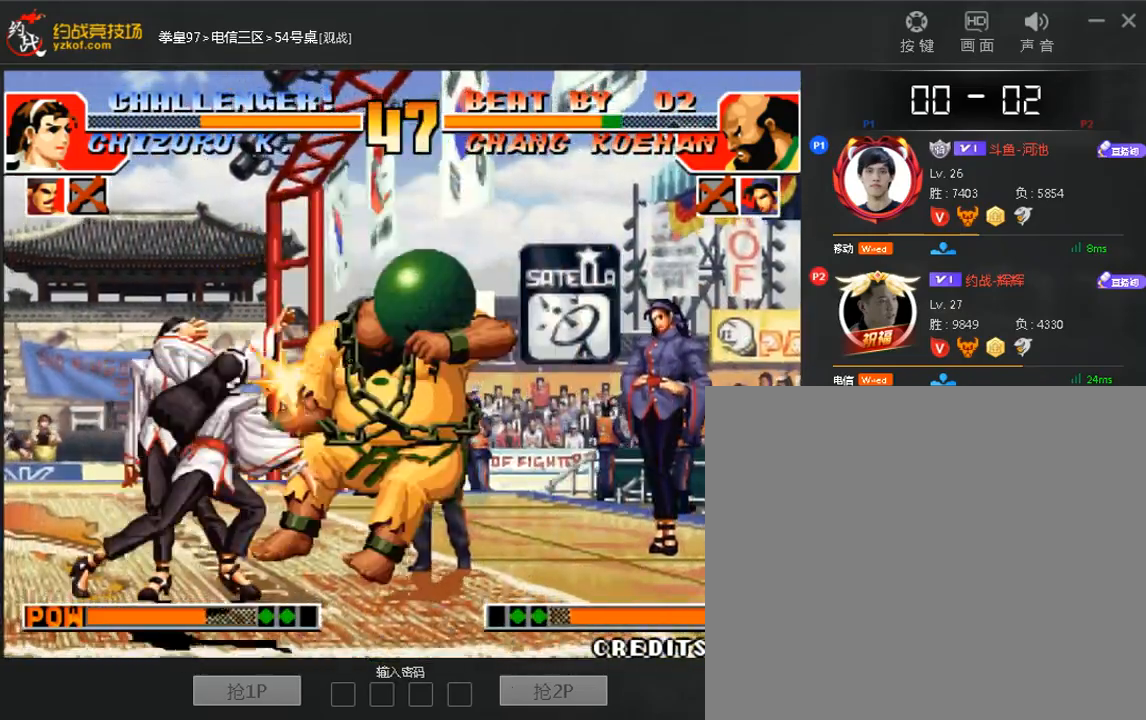
{"dt_ms": 520, "buttons": [], "left_stick": "down", "events": [[200, "C", "up"], [200, "left_stick", "right"], [520, "left_stick", "down"]]}
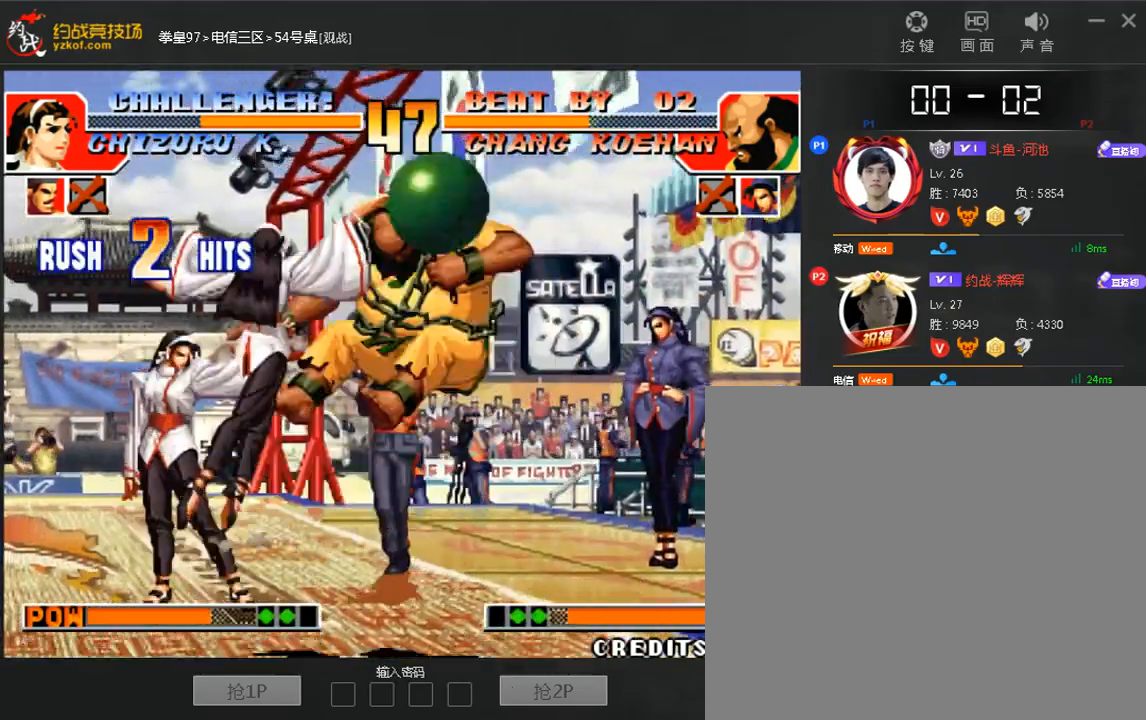
{"dt_ms": 480, "buttons": [], "left_stick": "right", "events": [[120, "left_stick", "center"], [280, "left_stick", "right"]]}
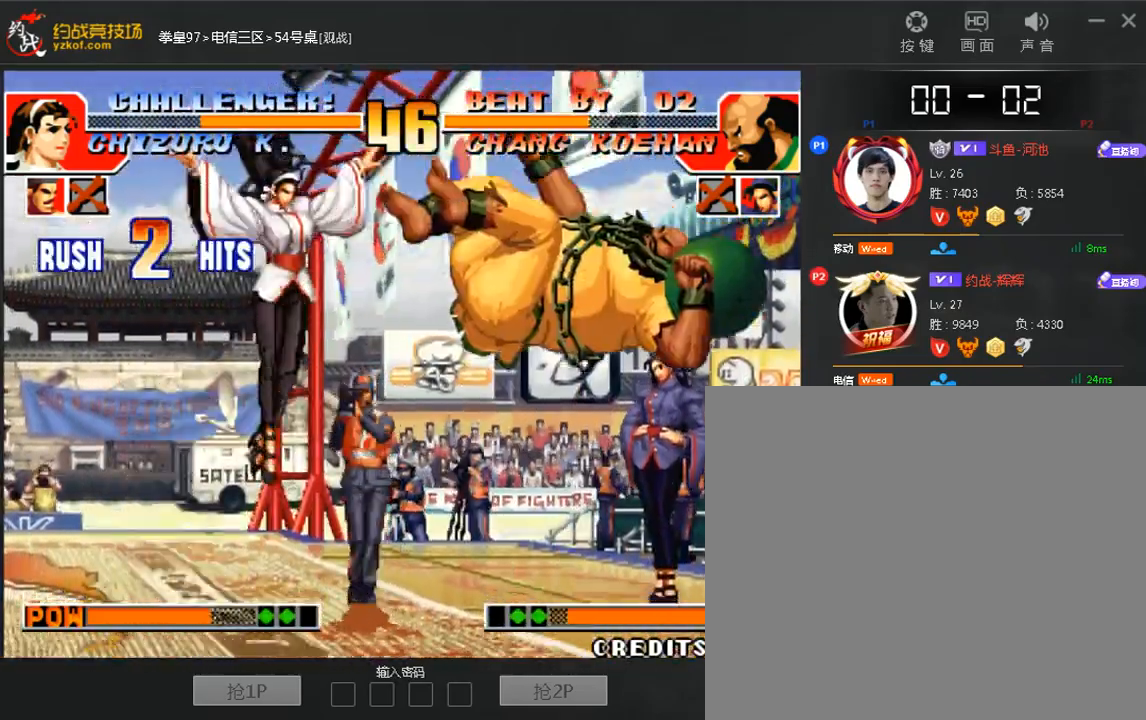
{"dt_ms": 520, "buttons": [], "left_stick": "right"}
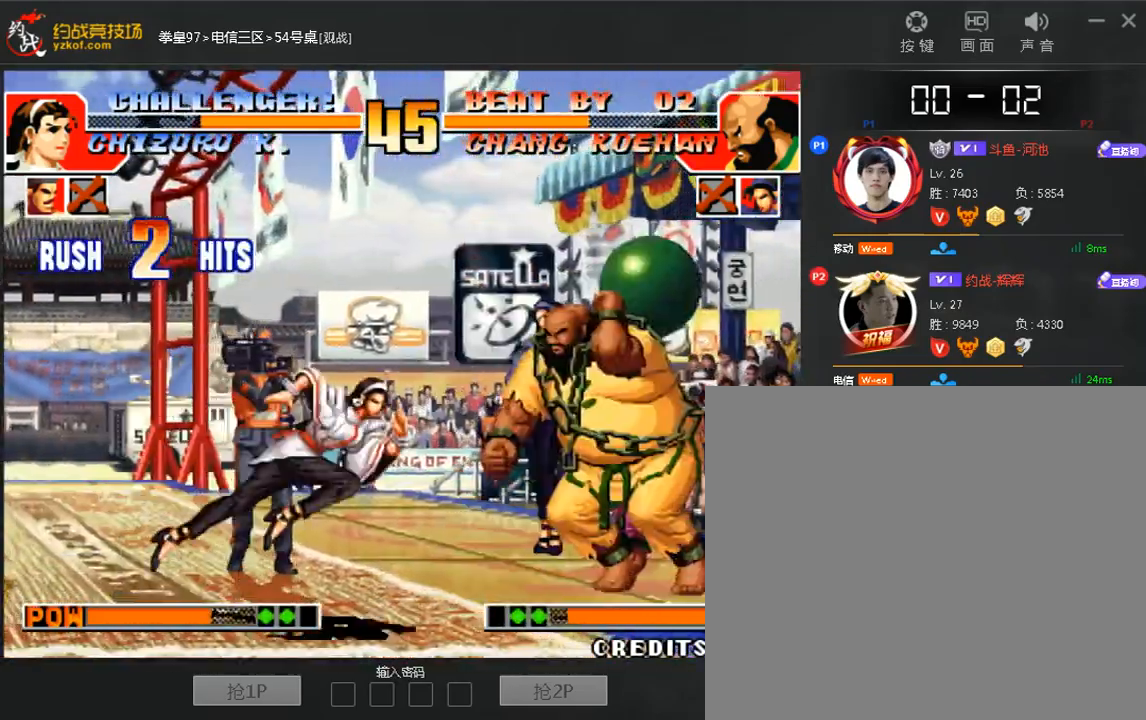
{"dt_ms": 480, "buttons": [], "left_stick": "down-right", "events": [[80, "left_stick", "down-right"]]}
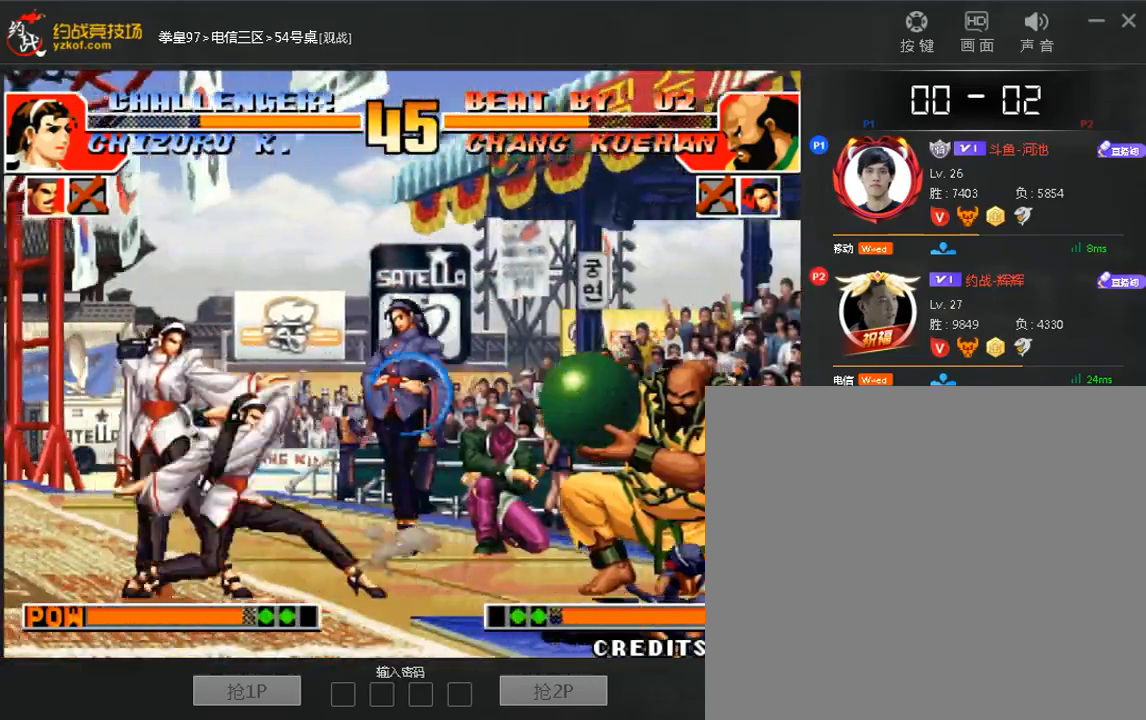
{"dt_ms": 520, "buttons": [], "left_stick": "center", "events": [[280, "left_stick", "center"]]}
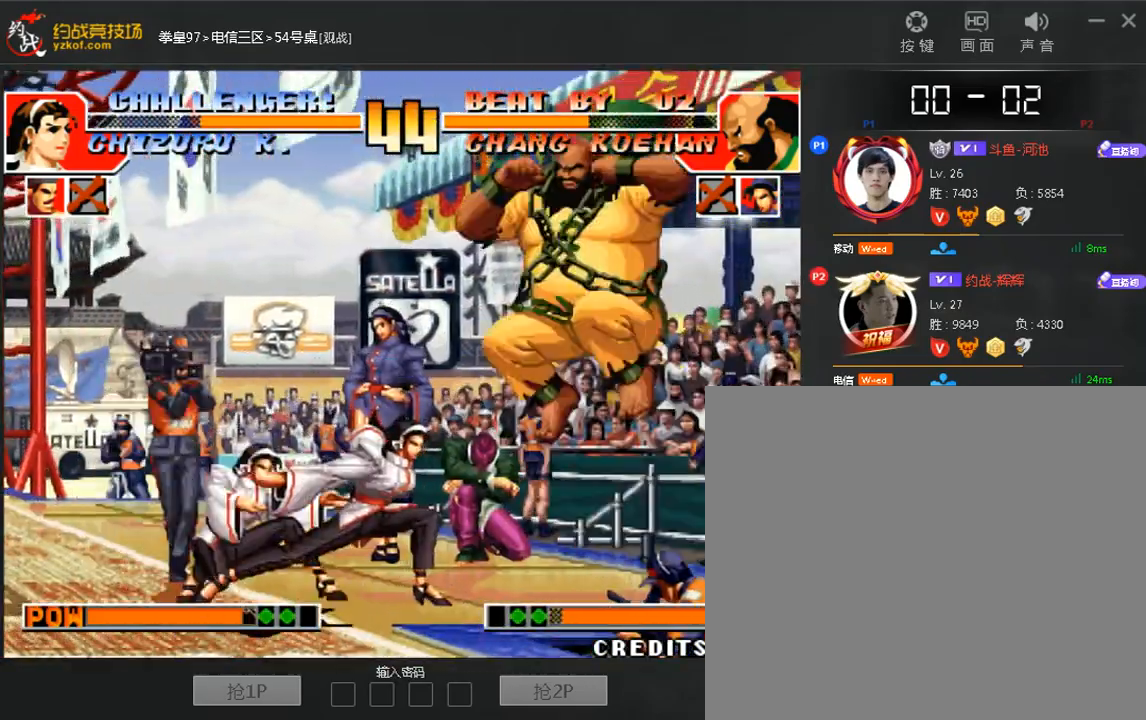
{"dt_ms": 480, "buttons": [], "left_stick": "right", "events": [[200, "left_stick", "right"]]}
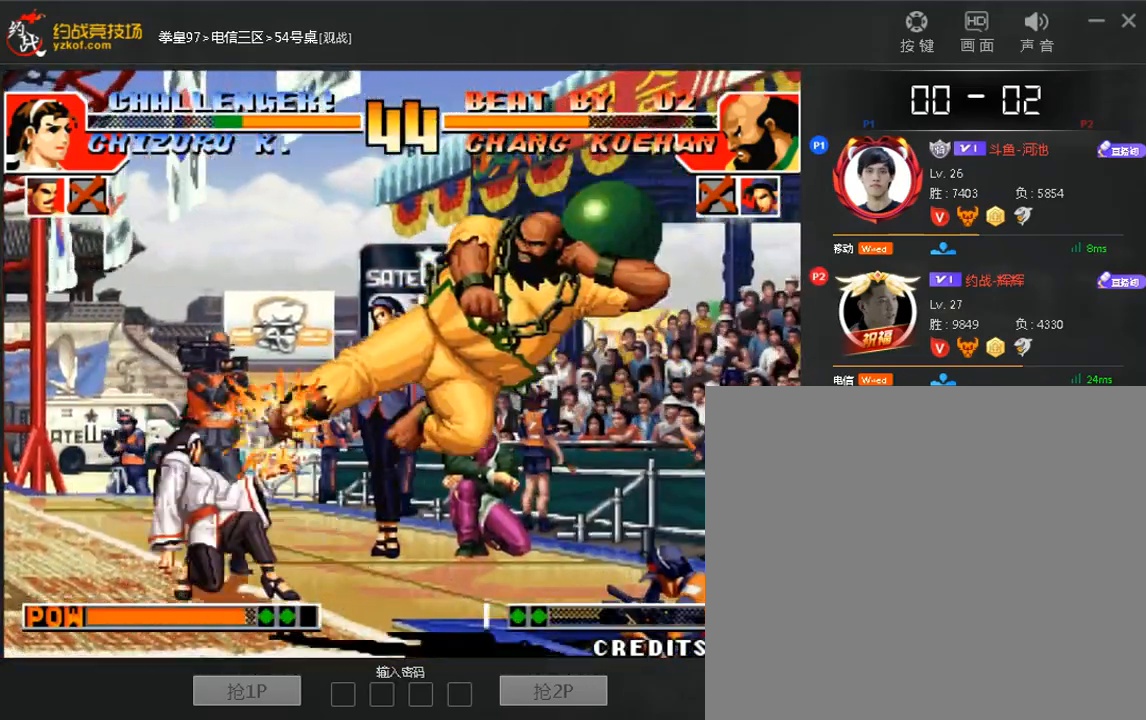
{"dt_ms": 520, "buttons": [], "left_stick": "right", "events": []}
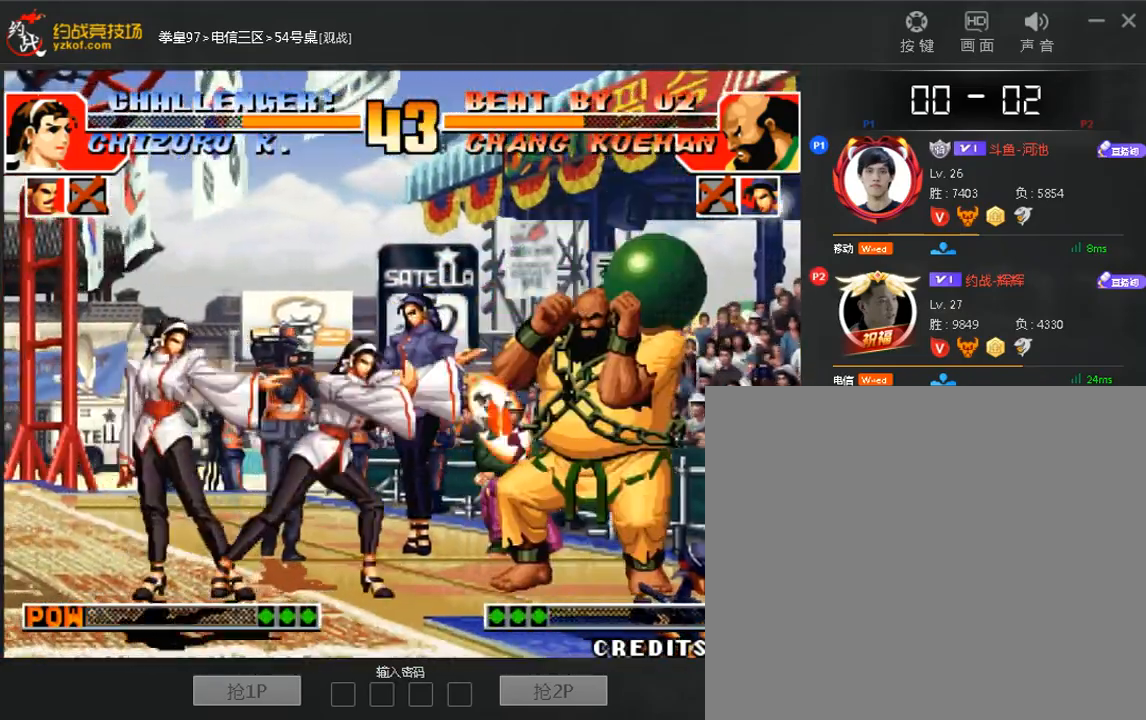
{"dt_ms": 480, "buttons": ["C"], "left_stick": "right", "events": [[320, "C", "down"]]}
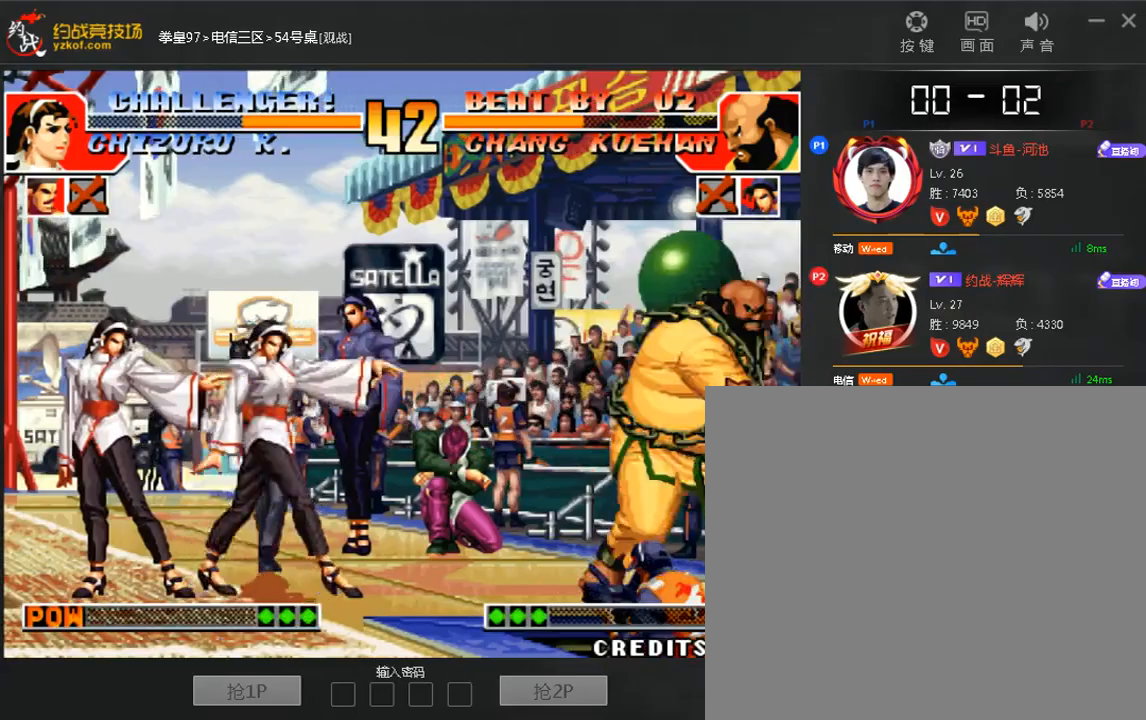
{"dt_ms": 520, "buttons": [], "left_stick": "right", "events": [[80, "C", "up"]]}
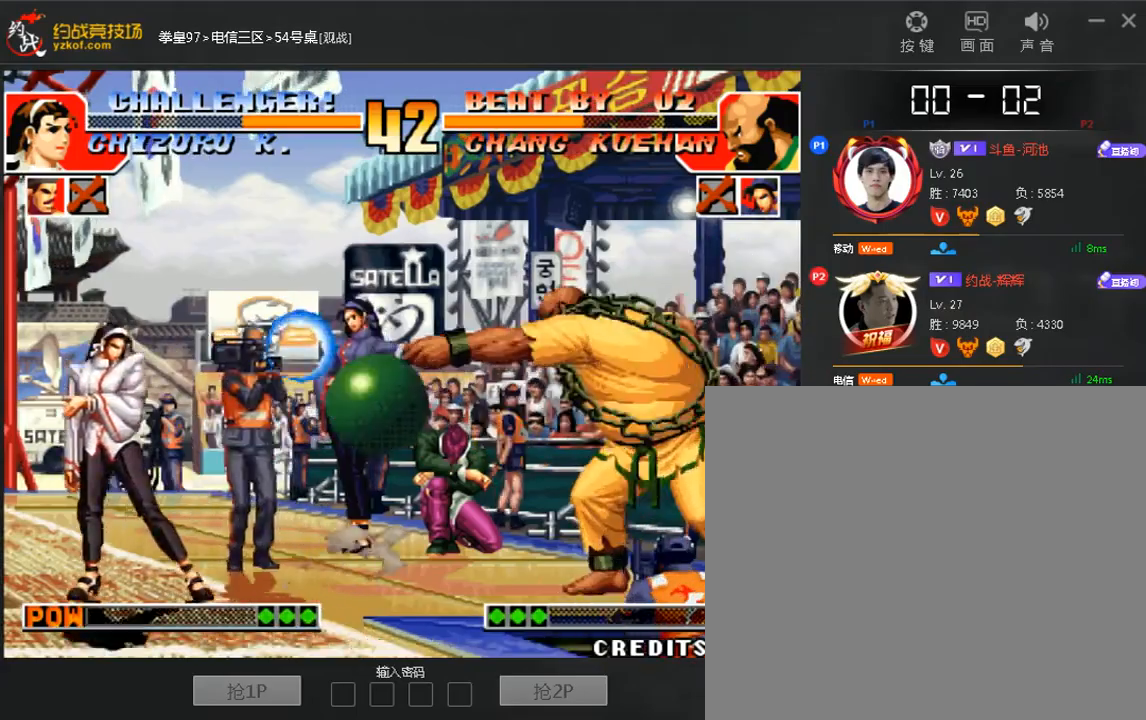
{"dt_ms": 480, "buttons": [], "left_stick": "center"}
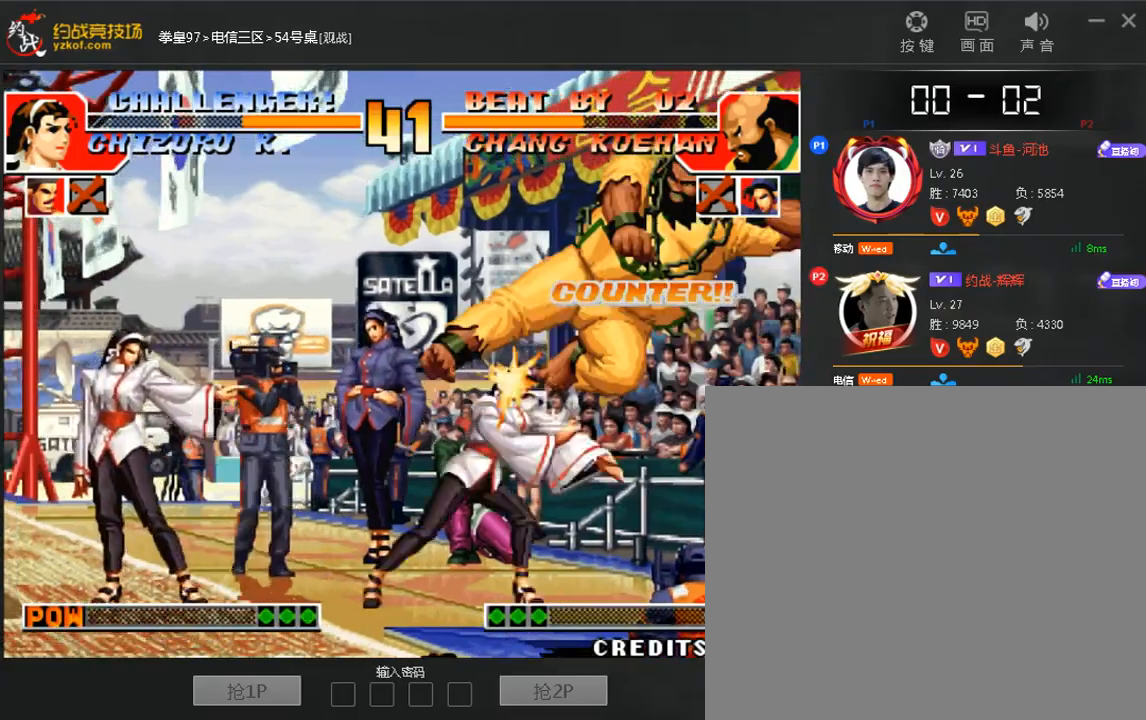
{"dt_ms": 1000, "buttons": [], "left_stick": "down-right"}
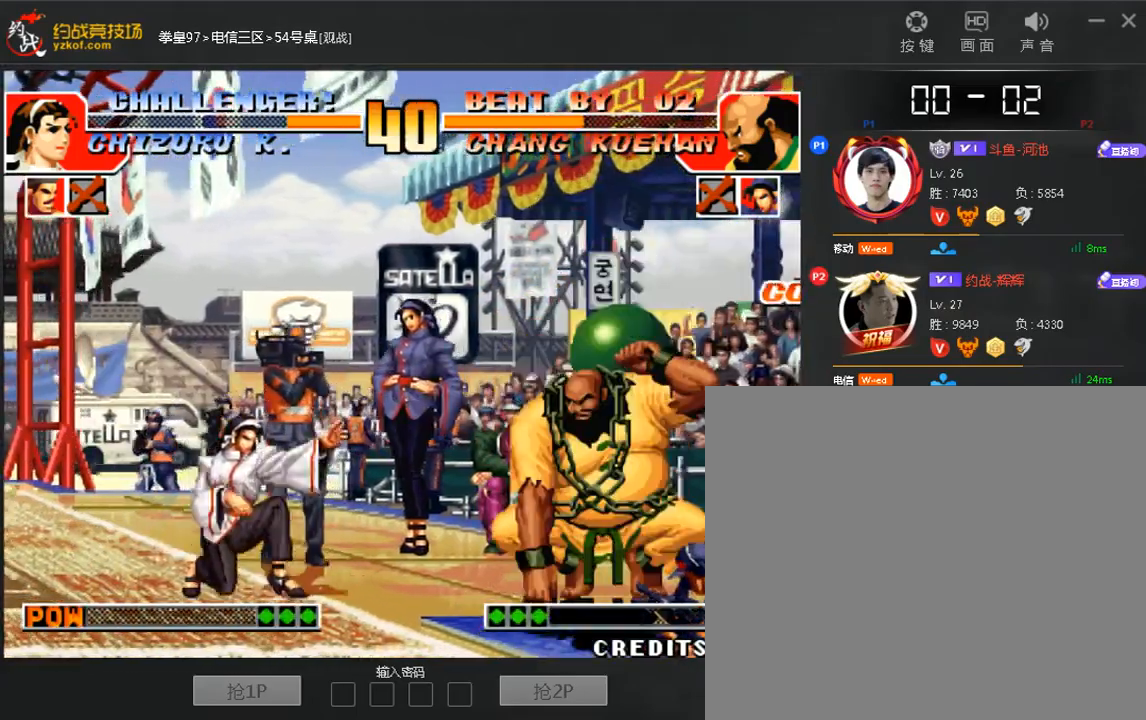
{"dt_ms": 520, "buttons": [], "left_stick": "up", "events": [[480, "left_stick", "up"]]}
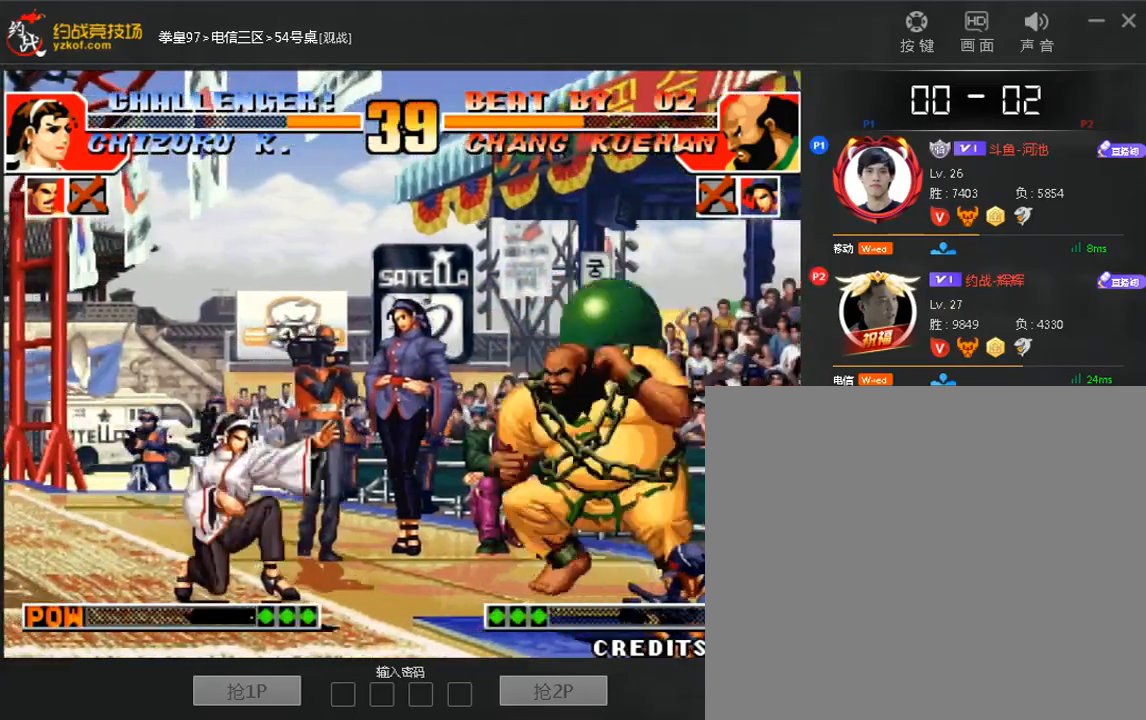
{"dt_ms": 480, "buttons": [], "left_stick": "left", "events": [[40, "left_stick", "center"], [440, "left_stick", "left"]]}
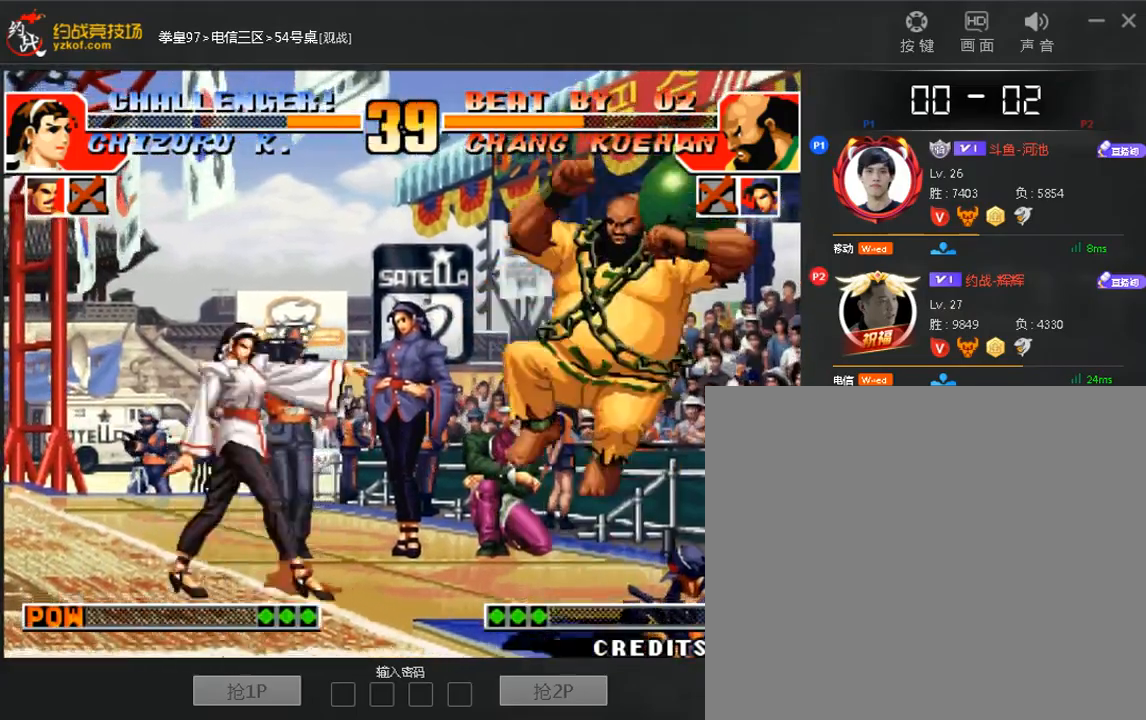
{"dt_ms": 520, "buttons": [], "left_stick": "down-right", "events": [[40, "left_stick", "center"], [160, "left_stick", "down-right"]]}
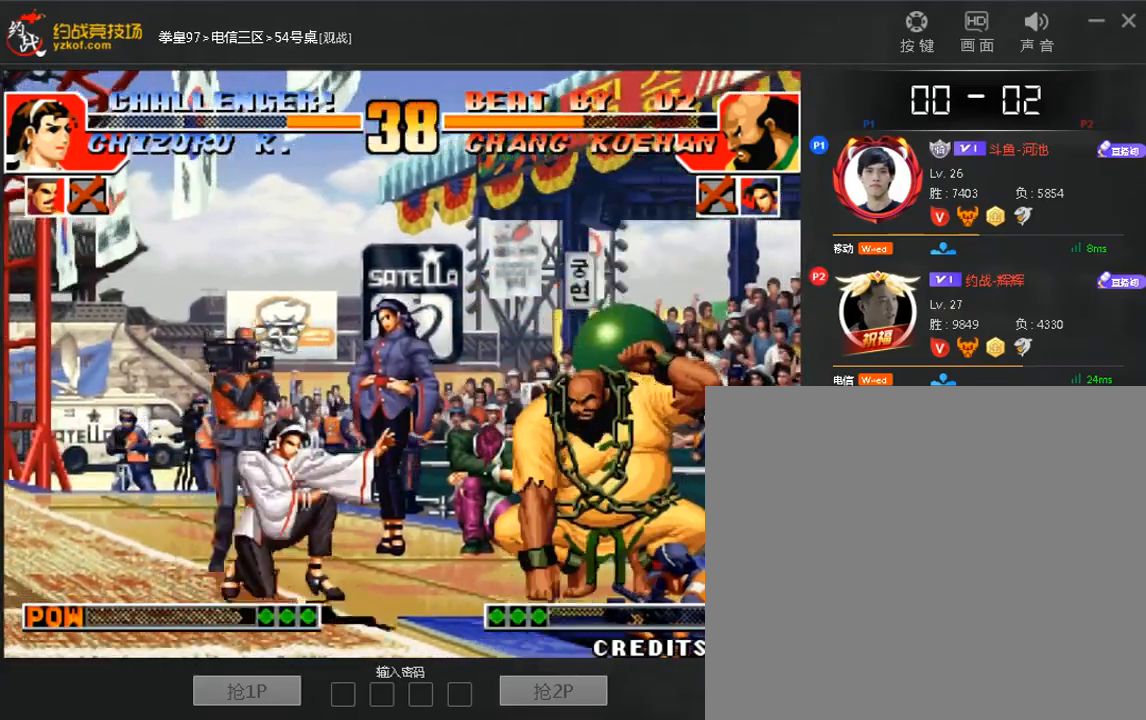
{"dt_ms": 480, "buttons": [], "left_stick": "center", "events": [[320, "left_stick", "up"], [400, "left_stick", "center"]]}
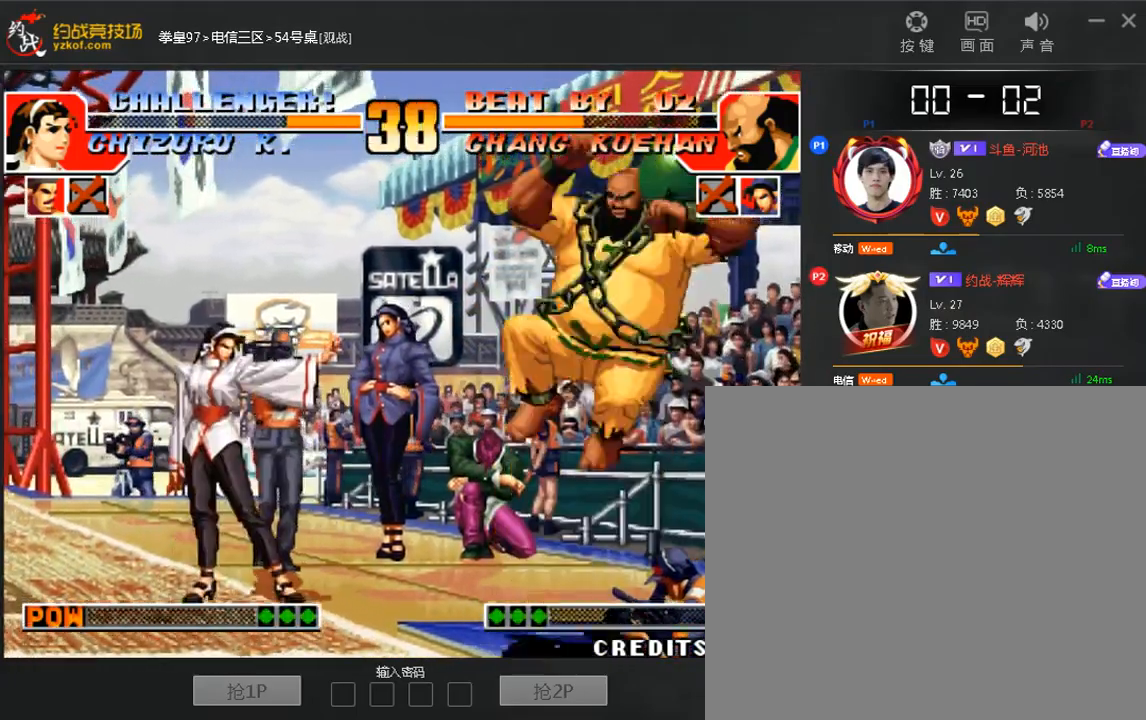
{"dt_ms": 520, "buttons": [], "left_stick": "right", "events": [[480, "left_stick", "right"]]}
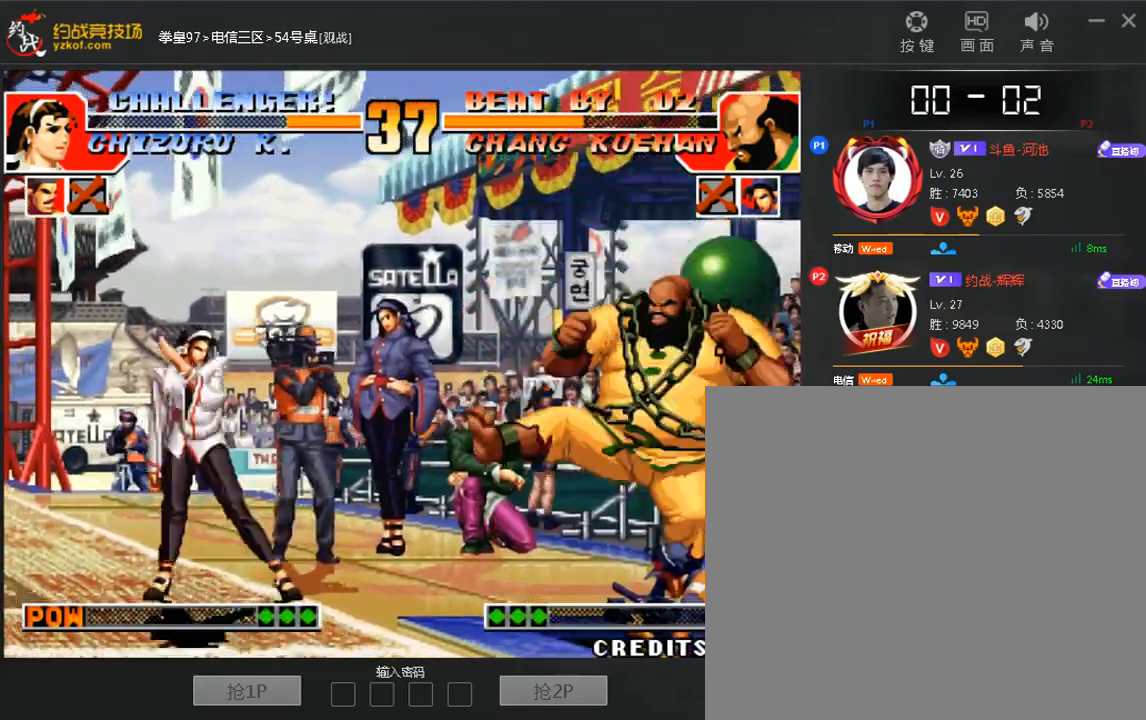
{"dt_ms": 480, "buttons": ["D"], "left_stick": "down-right", "events": [[120, "left_stick", "down-right"], [320, "C", "down"], [320, "D", "down"], [480, "C", "up"]]}
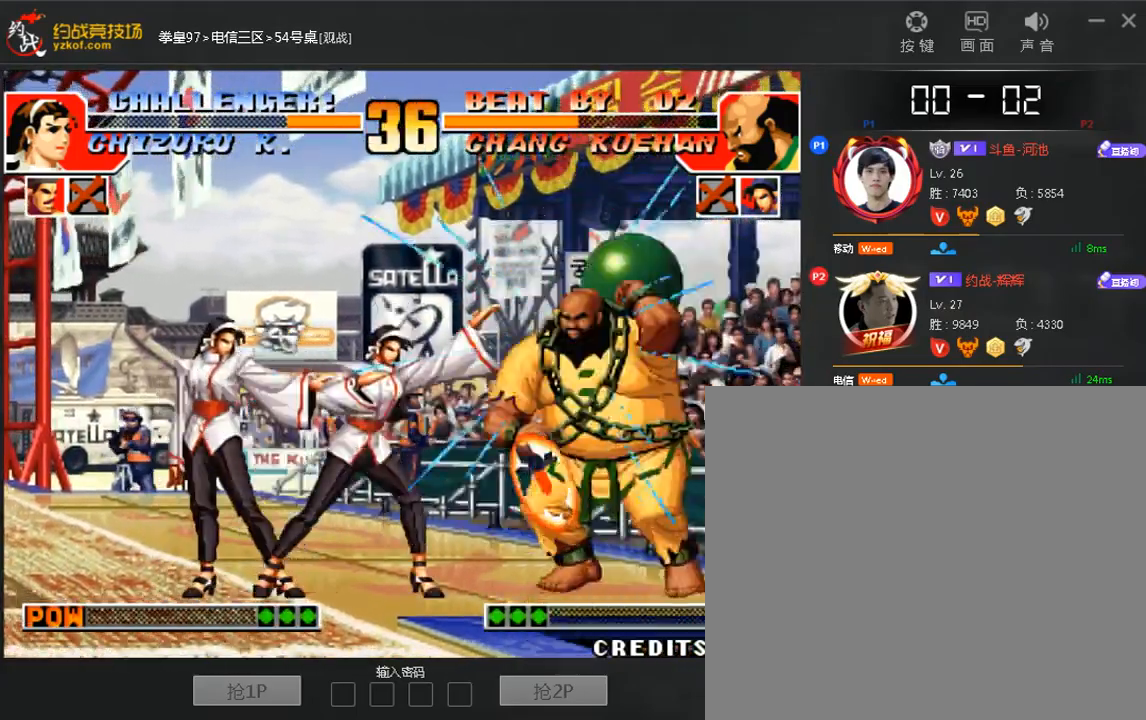
{"dt_ms": 520, "buttons": [], "left_stick": "right", "events": [[40, "D", "up"], [80, "left_stick", "right"]]}
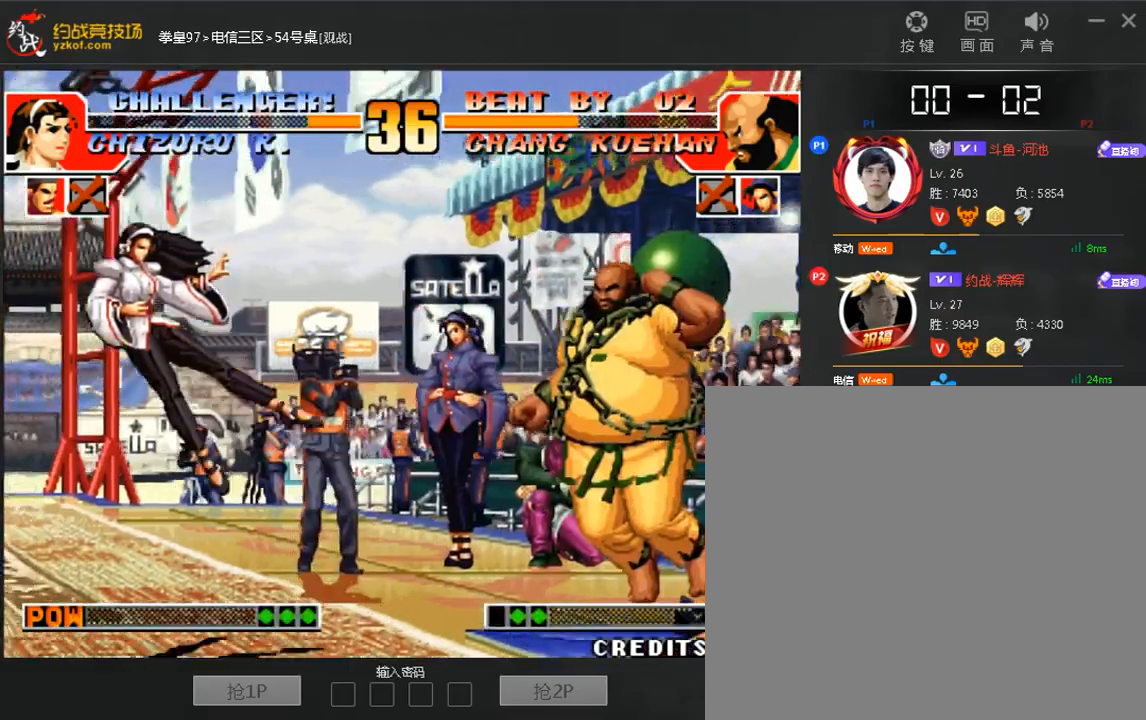
{"dt_ms": 480, "buttons": ["C"], "left_stick": "center"}
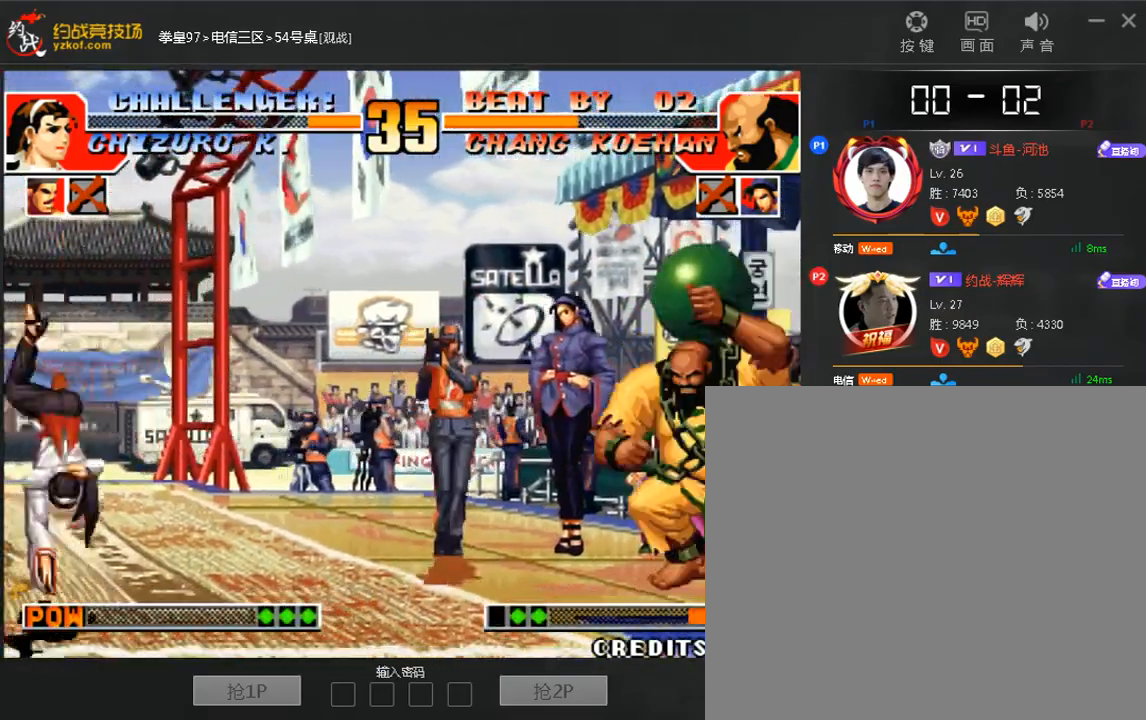
{"dt_ms": 1000, "buttons": [], "left_stick": "right"}
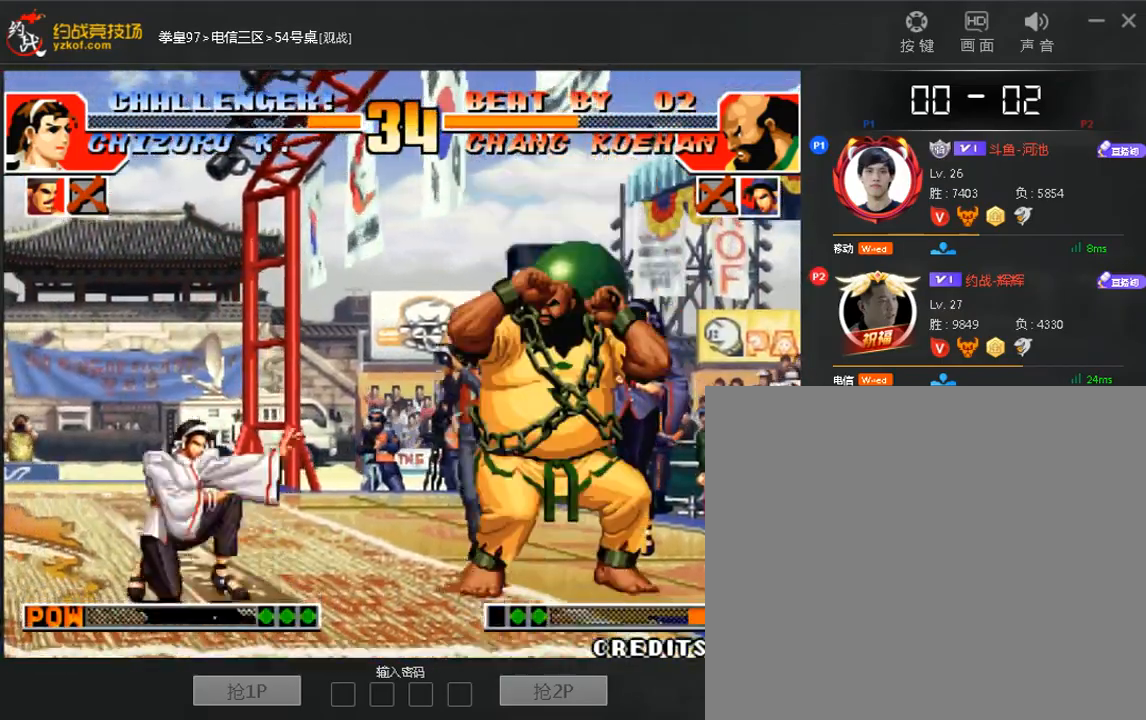
{"dt_ms": 520, "buttons": [], "left_stick": "down-right", "events": [[200, "left_stick", "down-right"]]}
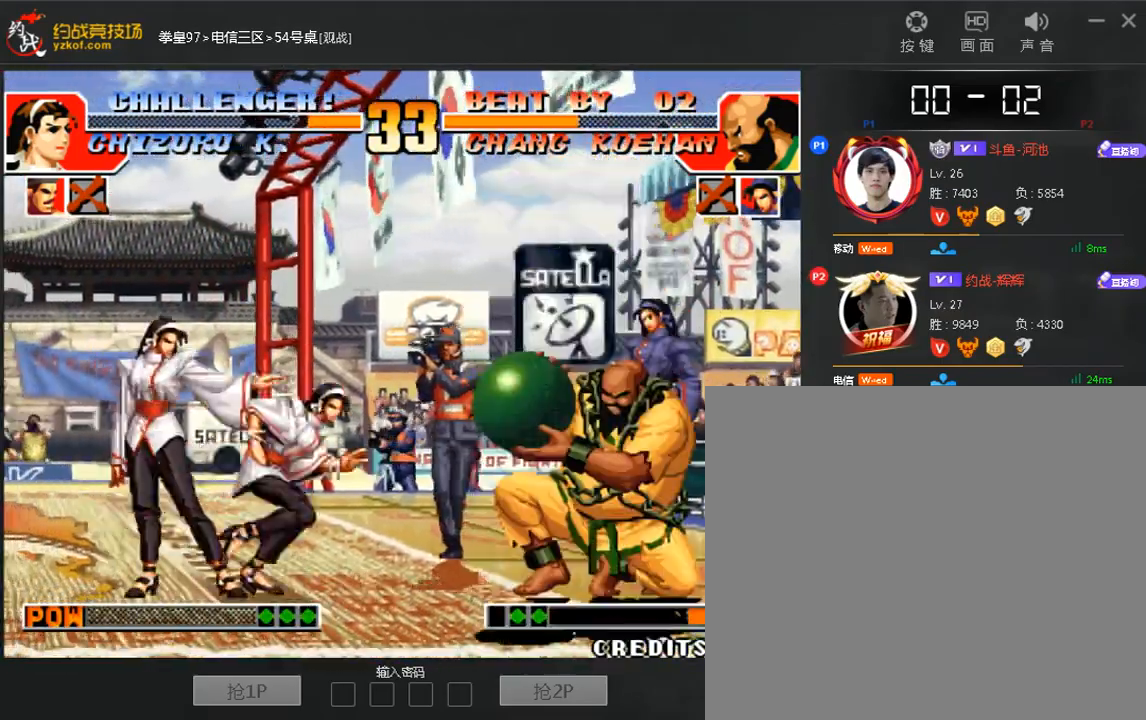
{"dt_ms": 480, "buttons": ["C", "D"], "left_stick": "down-right", "events": [[280, "C", "down"], [280, "D", "down"]]}
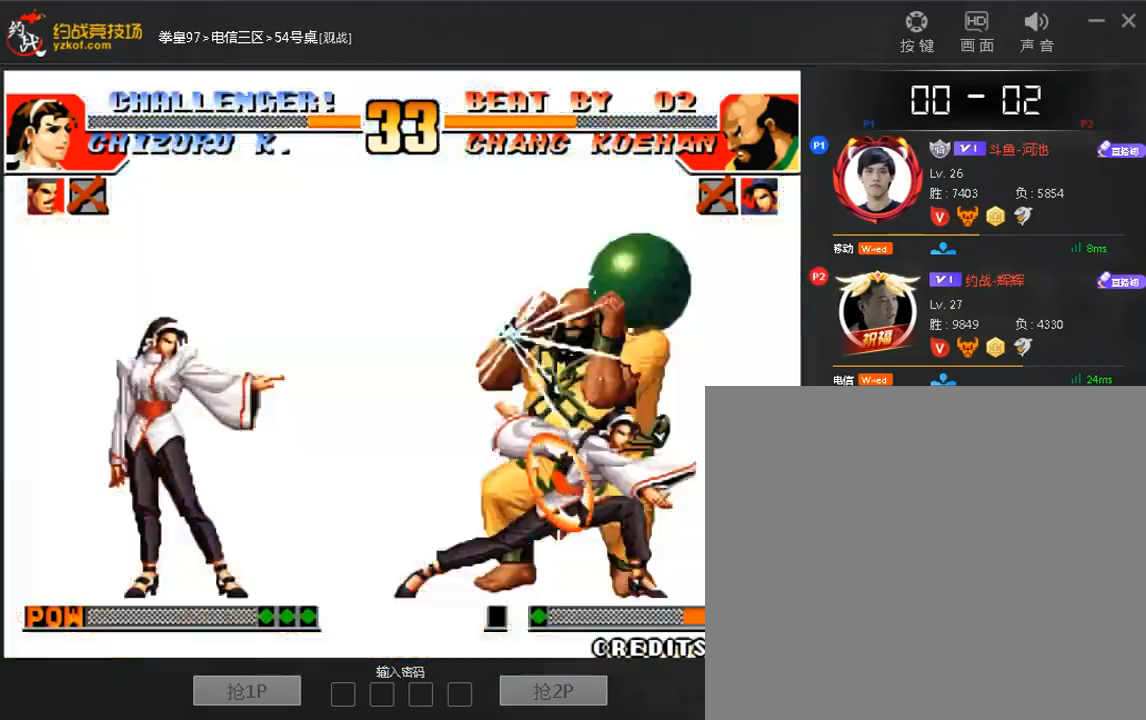
{"dt_ms": 520, "buttons": [], "left_stick": "right", "events": [[40, "C", "up"], [80, "D", "up"], [120, "left_stick", "right"]]}
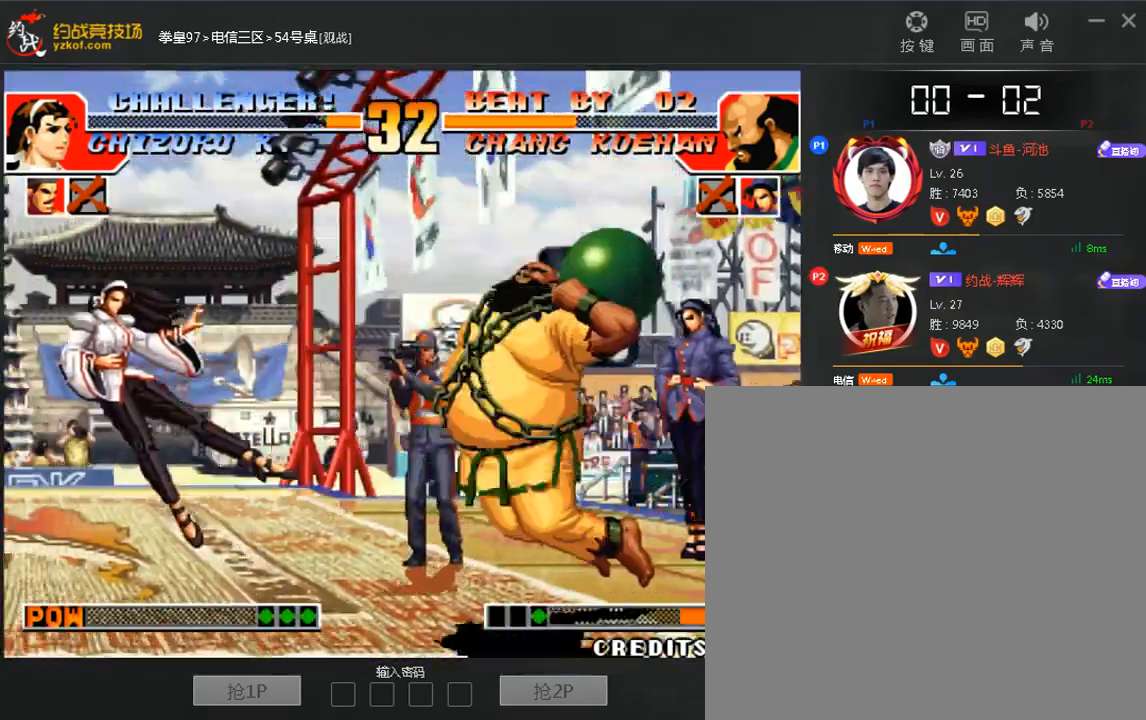
{"dt_ms": 480, "buttons": ["B"], "left_stick": "right", "events": [[480, "B", "down"]]}
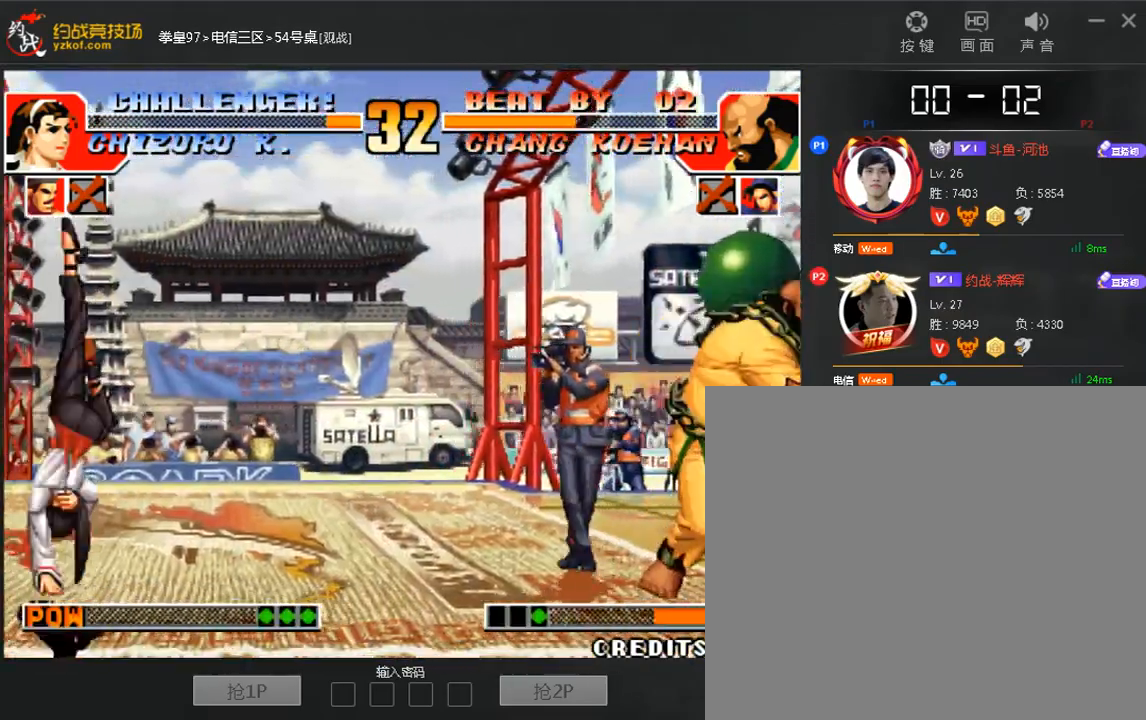
{"dt_ms": 520, "buttons": [], "left_stick": "right", "events": [[40, "B", "up"]]}
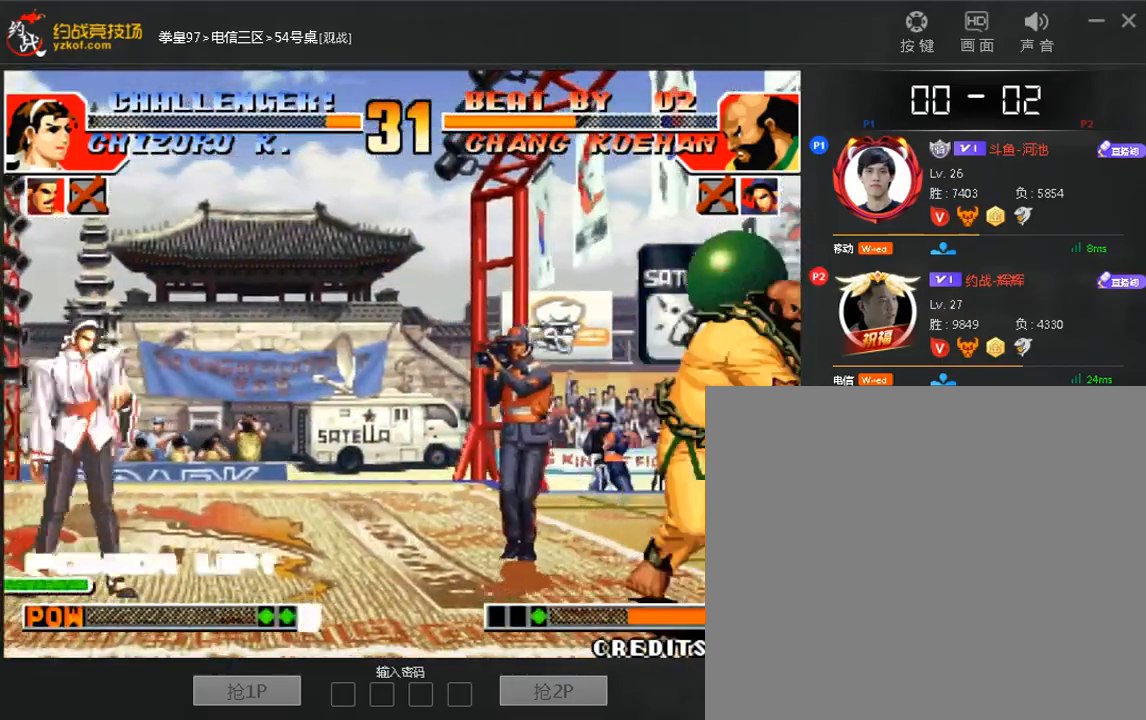
{"dt_ms": 480, "buttons": [], "left_stick": "right", "events": []}